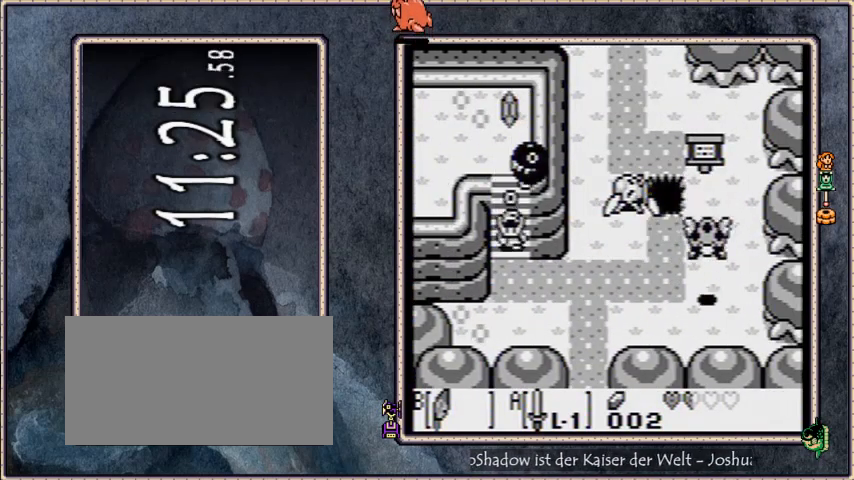
Gameplay with a controller (Nintendo layout); each line is a JSON object with the inputs held at the frame after it. "events" lists button and stick changes between this image and that frame as [ms after this image, input, new state], when the widget could be followed in between. Not read: L3 R3.
{"buttons": ["DPAD_DOWN", "DPAD_RIGHT"], "events": [[67, "DPAD_RIGHT", "down"], [100, "B", "down"], [334, "B", "up"]]}
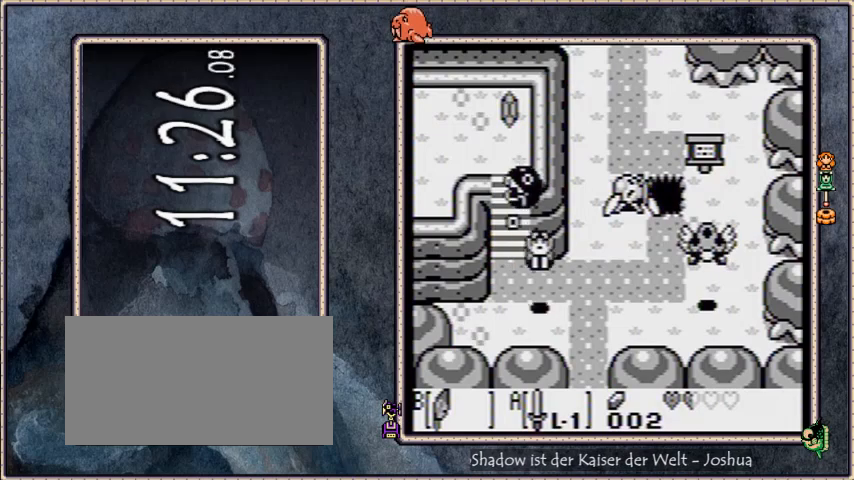
{"buttons": ["DPAD_DOWN"], "events": [[200, "DPAD_RIGHT", "up"]]}
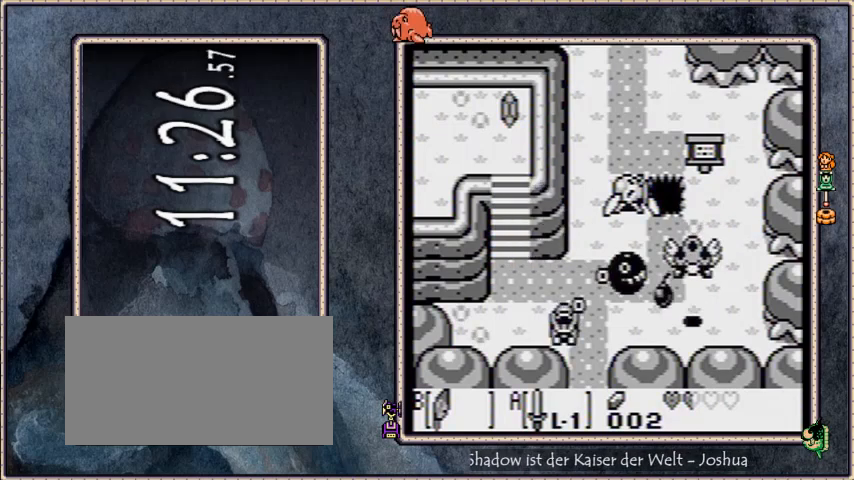
{"buttons": ["DPAD_DOWN"], "events": [[34, "DPAD_RIGHT", "down"], [134, "DPAD_RIGHT", "up"]]}
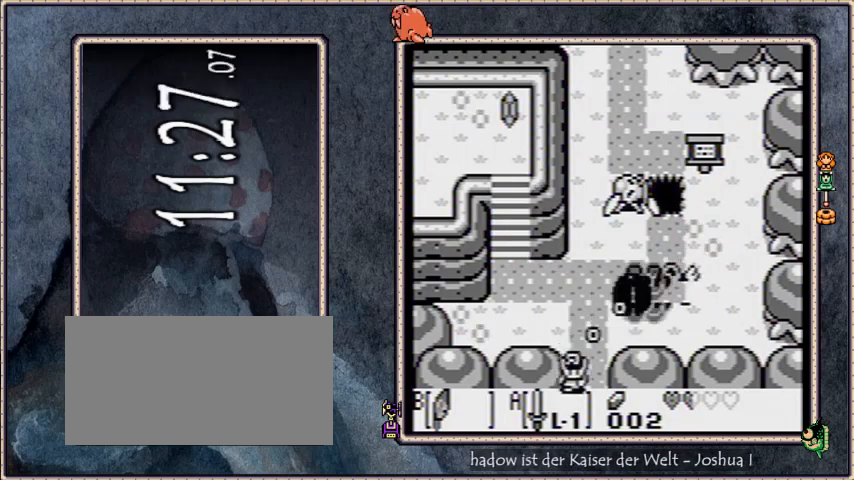
{"buttons": ["B", "DPAD_DOWN", "DPAD_LEFT"], "events": [[200, "DPAD_LEFT", "down"], [267, "B", "down"]]}
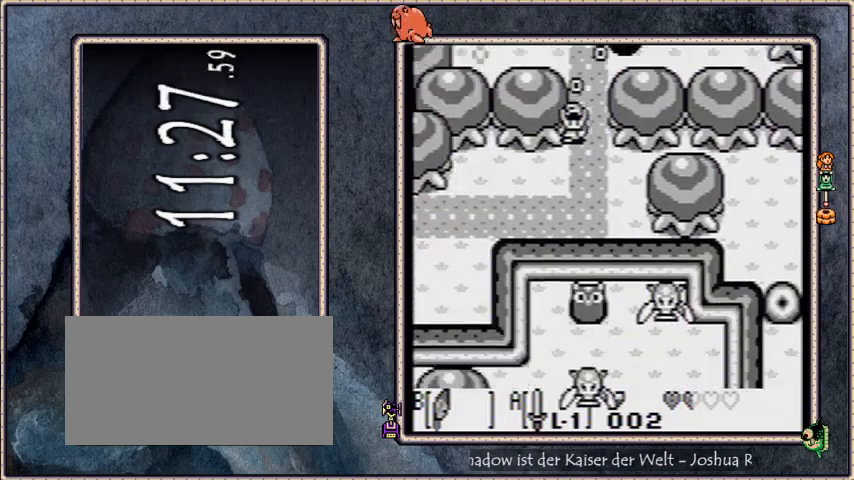
{"buttons": ["DPAD_LEFT"], "events": [[267, "DPAD_DOWN", "up"], [334, "B", "up"]]}
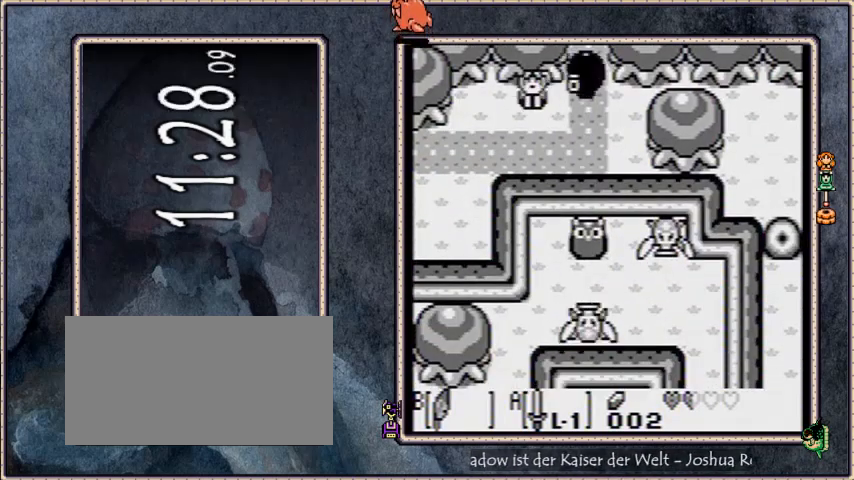
{"buttons": ["DPAD_LEFT"], "events": [[200, "B", "down"], [233, "DPAD_DOWN", "down"], [367, "B", "up"], [433, "DPAD_DOWN", "up"]]}
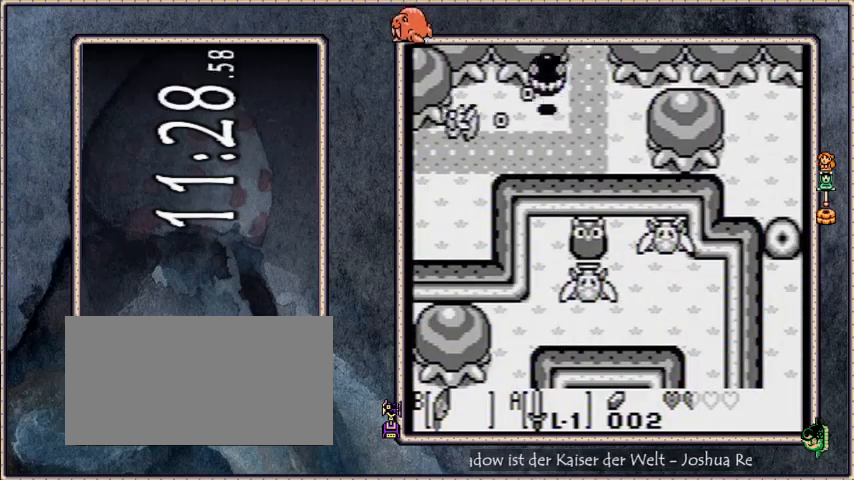
{"buttons": ["DPAD_LEFT"], "events": []}
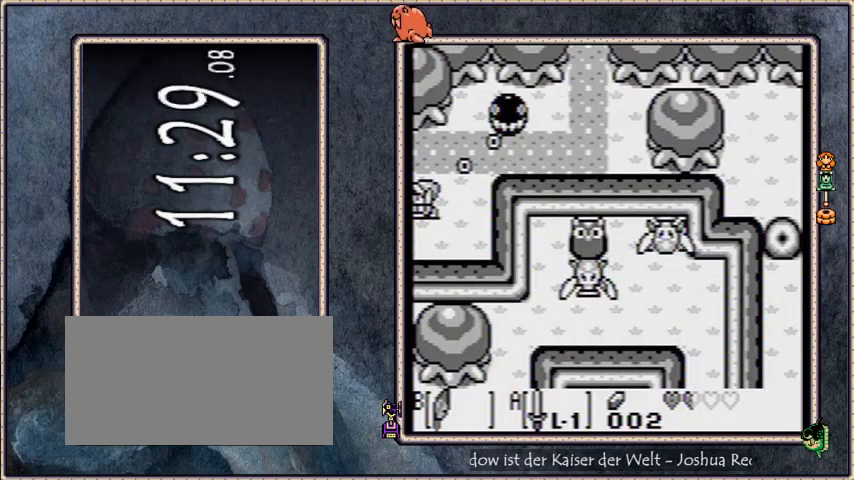
{"buttons": ["B", "DPAD_LEFT"], "events": [[300, "B", "down"]]}
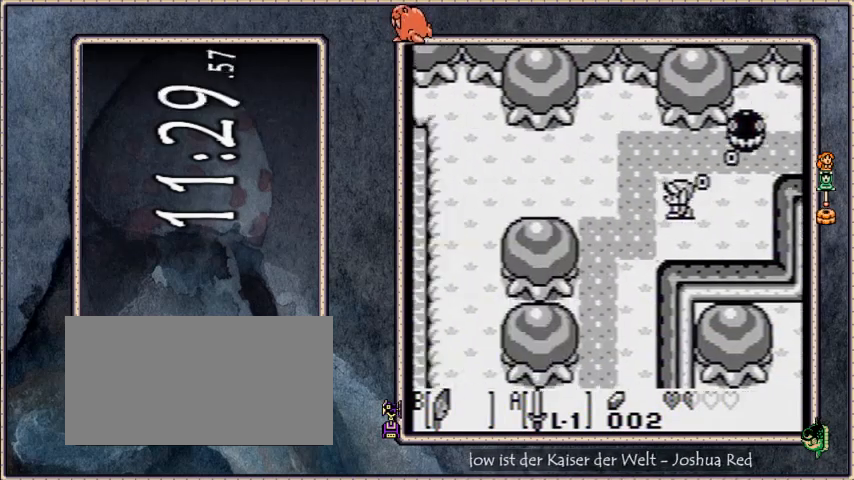
{"buttons": ["DPAD_LEFT"], "events": [[367, "B", "up"]]}
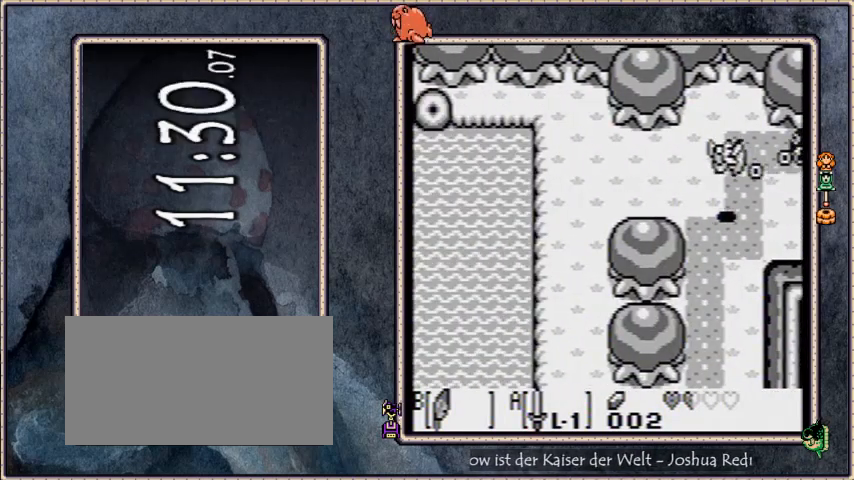
{"buttons": ["DPAD_LEFT"], "events": []}
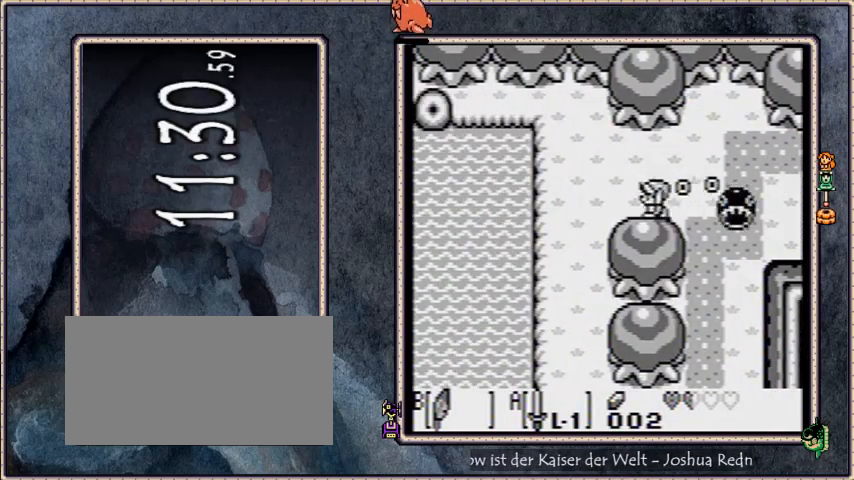
{"buttons": ["B", "DPAD_DOWN"], "events": [[300, "DPAD_DOWN", "down"], [334, "DPAD_LEFT", "up"], [401, "B", "down"]]}
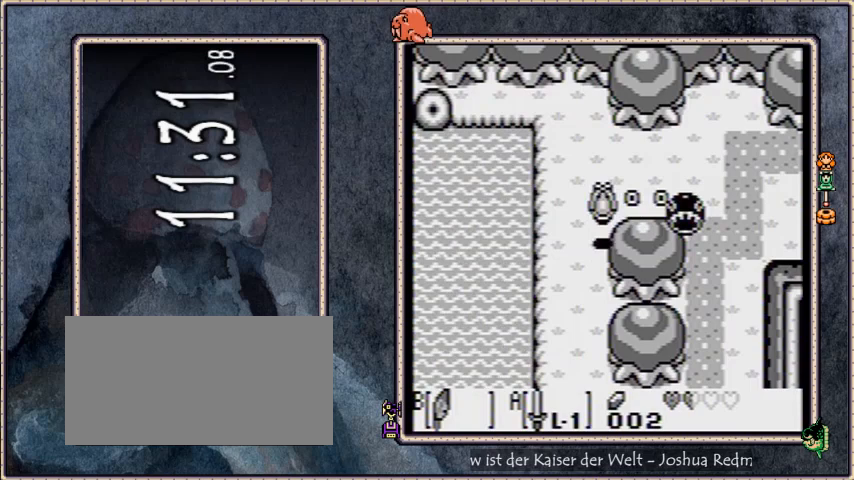
{"buttons": ["DPAD_DOWN"], "events": [[66, "B", "up"]]}
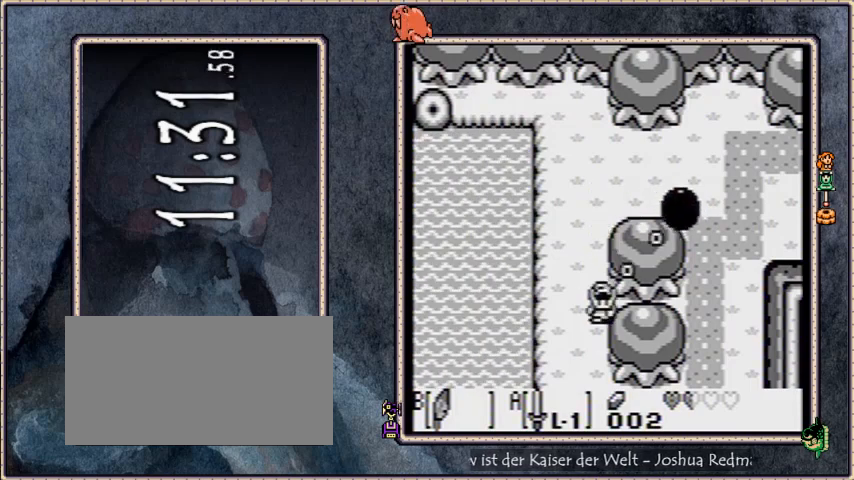
{"buttons": ["DPAD_DOWN"], "events": []}
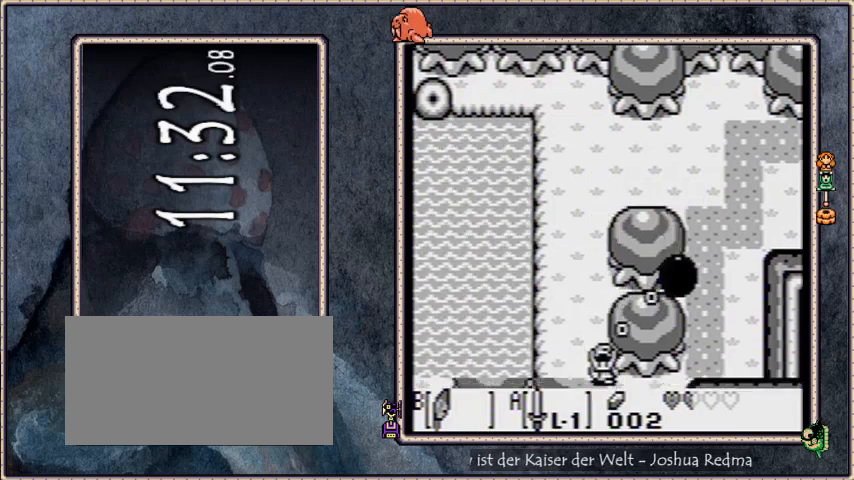
{"buttons": ["B", "DPAD_DOWN"], "events": [[200, "B", "down"]]}
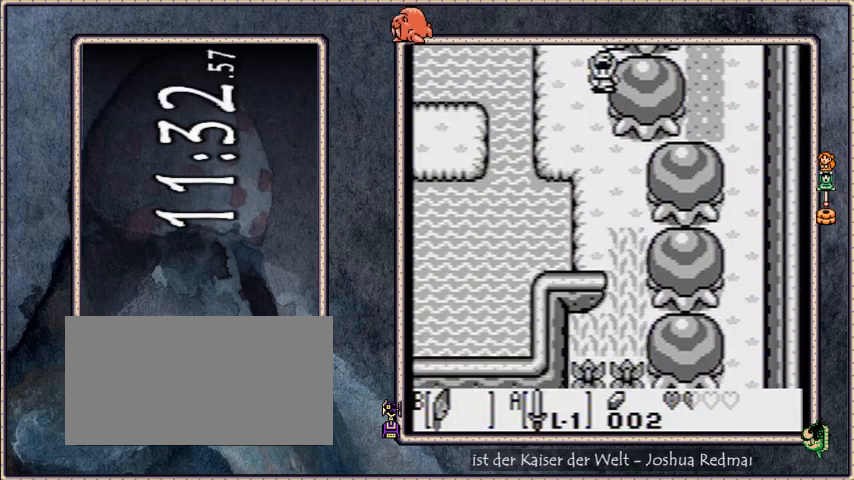
{"buttons": ["DPAD_DOWN"], "events": [[167, "B", "up"], [300, "DPAD_RIGHT", "down"], [467, "DPAD_RIGHT", "up"]]}
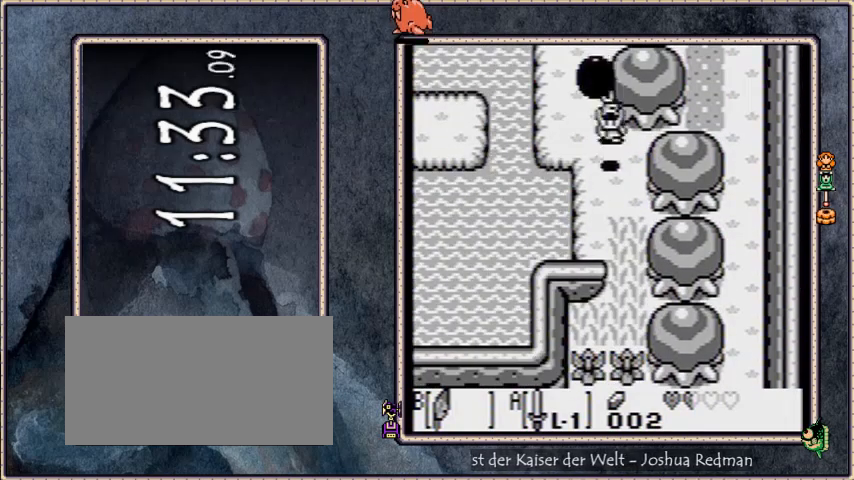
{"buttons": ["DPAD_DOWN"], "events": [[200, "B", "down"], [267, "A", "down"], [367, "B", "up"], [467, "A", "up"]]}
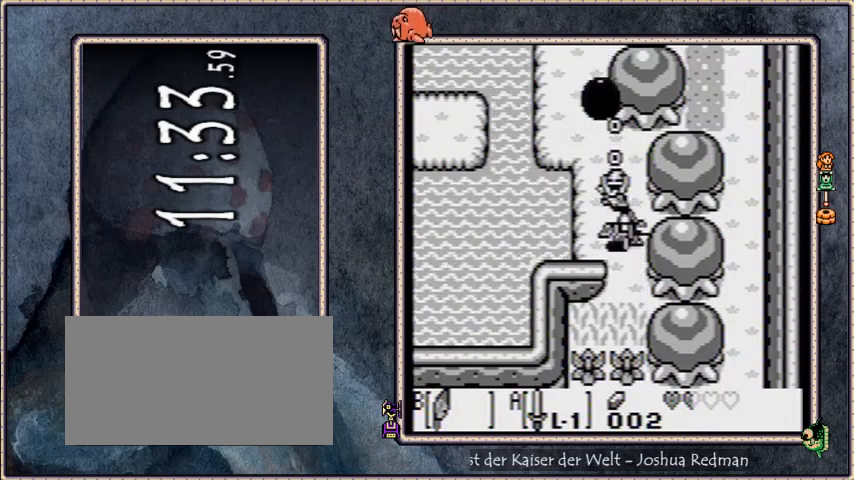
{"buttons": ["DPAD_LEFT"], "events": [[67, "A", "down"], [334, "A", "up"], [434, "DPAD_LEFT", "down"], [467, "DPAD_DOWN", "up"]]}
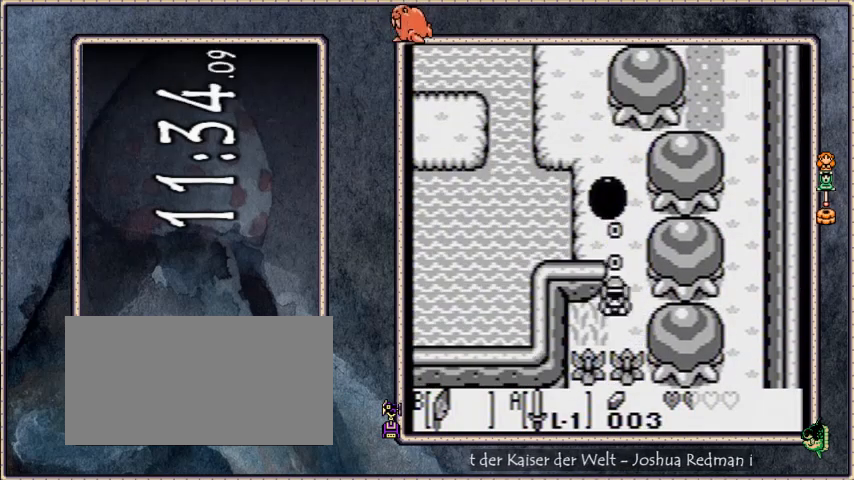
{"buttons": ["A"], "events": [[100, "DPAD_DOWN", "down"], [133, "DPAD_LEFT", "up"], [200, "B", "down"], [333, "A", "down"], [467, "B", "up"], [500, "DPAD_DOWN", "up"]]}
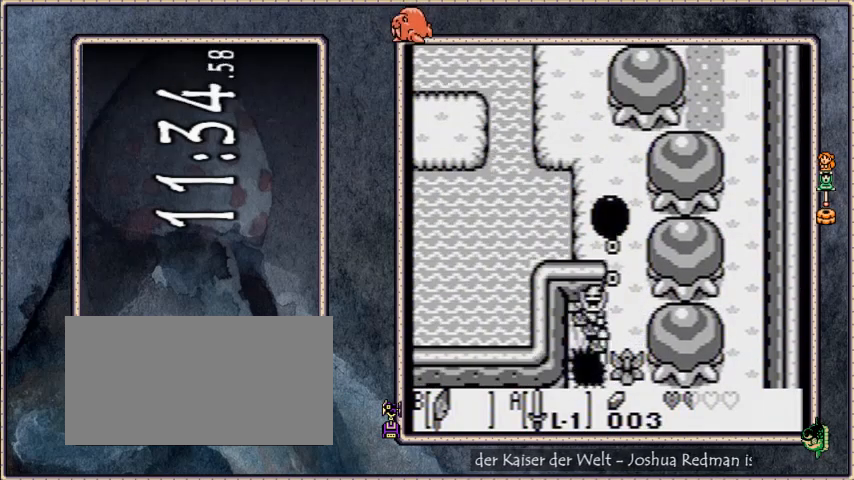
{"buttons": [], "events": [[34, "A", "up"], [34, "START", "down"], [234, "START", "up"]]}
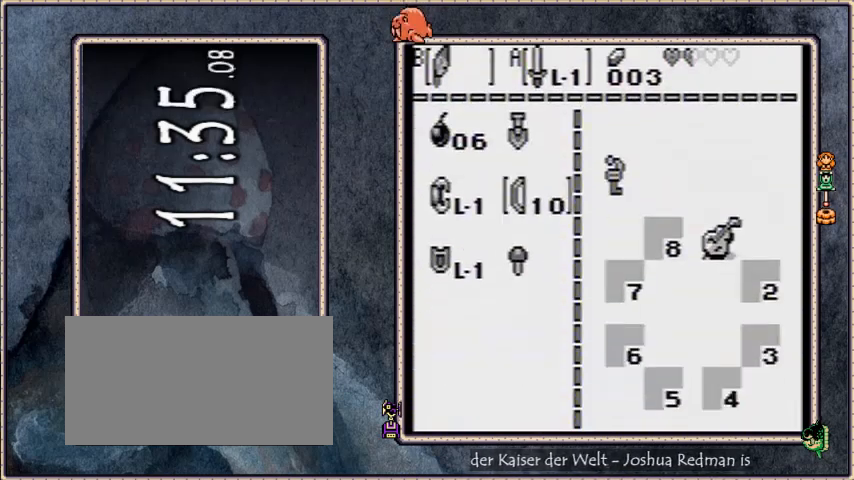
{"buttons": [], "events": [[66, "DPAD_DOWN", "down"], [100, "A", "down"], [200, "DPAD_DOWN", "up"], [233, "A", "up"]]}
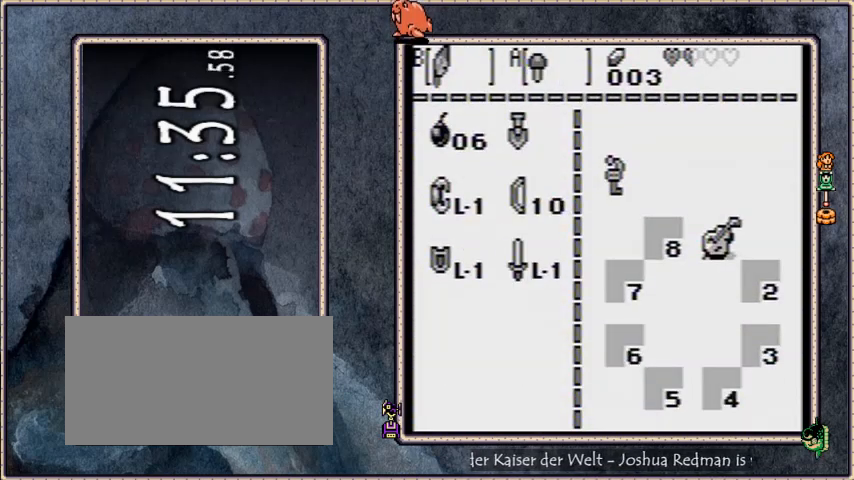
{"buttons": ["A", "DPAD_DOWN"], "events": [[134, "START", "down"], [234, "START", "up"], [300, "A", "down"], [367, "A", "up"], [367, "DPAD_DOWN", "down"], [434, "A", "down"], [467, "A", "up"], [501, "A", "down"]]}
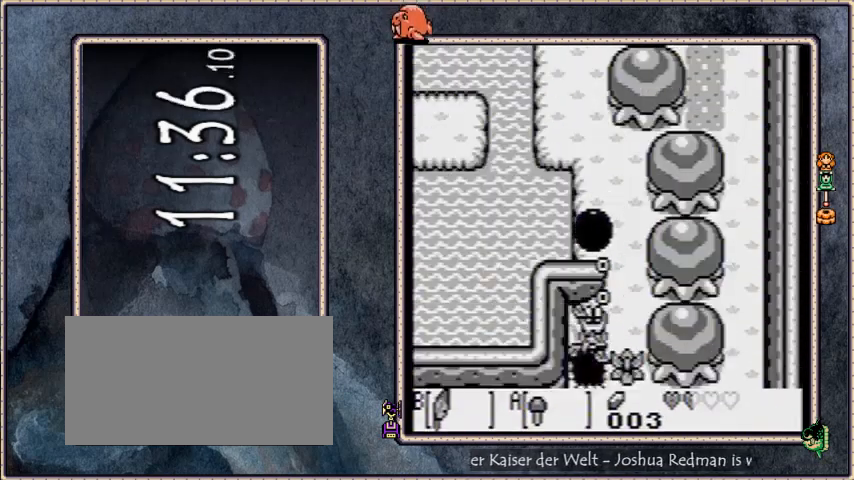
{"buttons": [], "events": [[66, "A", "up"], [100, "A", "down"], [167, "A", "up"], [233, "A", "down"], [267, "A", "up"], [333, "A", "down"], [400, "A", "up"], [400, "DPAD_DOWN", "up"]]}
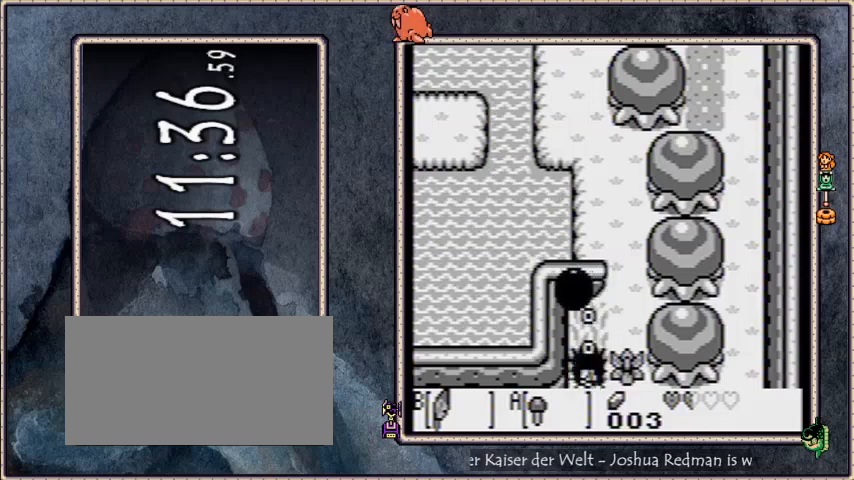
{"buttons": ["DPAD_DOWN"], "events": [[467, "DPAD_DOWN", "down"]]}
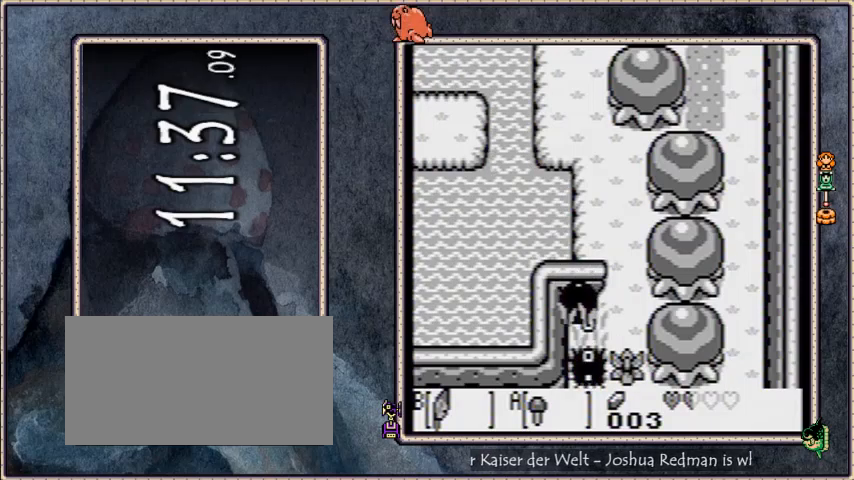
{"buttons": ["DPAD_DOWN"], "events": []}
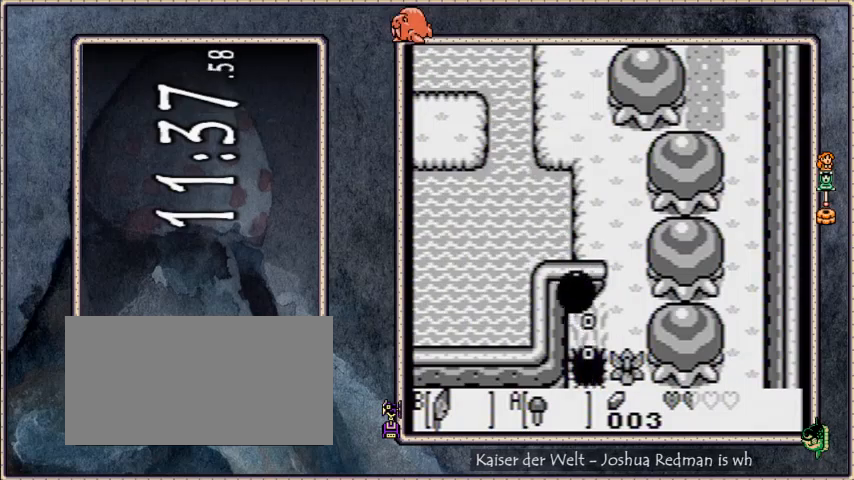
{"buttons": ["DPAD_DOWN"], "events": []}
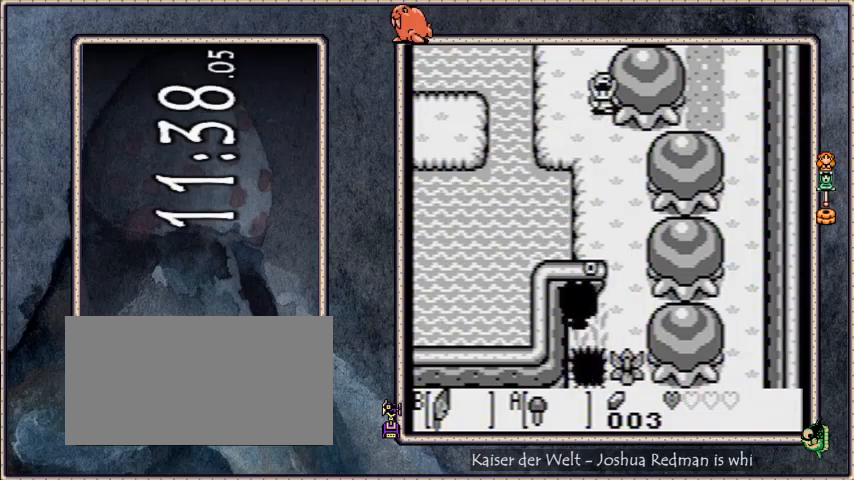
{"buttons": ["DPAD_DOWN"], "events": []}
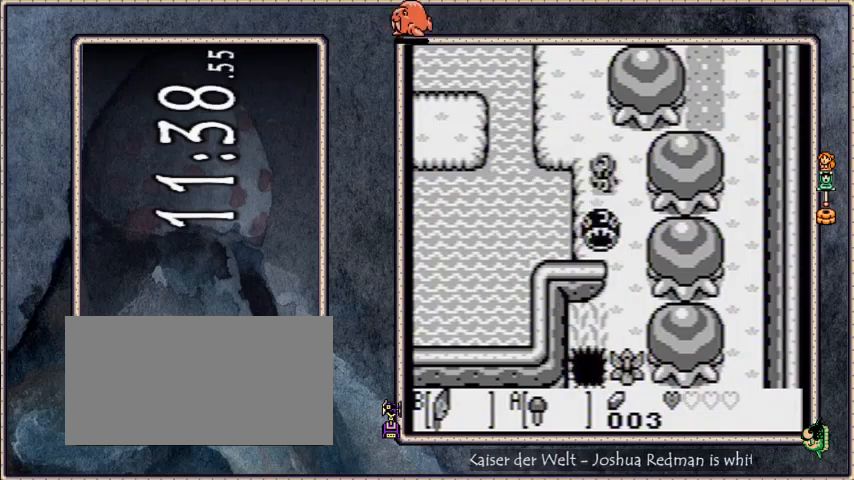
{"buttons": ["DPAD_DOWN"], "events": [[267, "DPAD_RIGHT", "down"], [367, "DPAD_RIGHT", "up"]]}
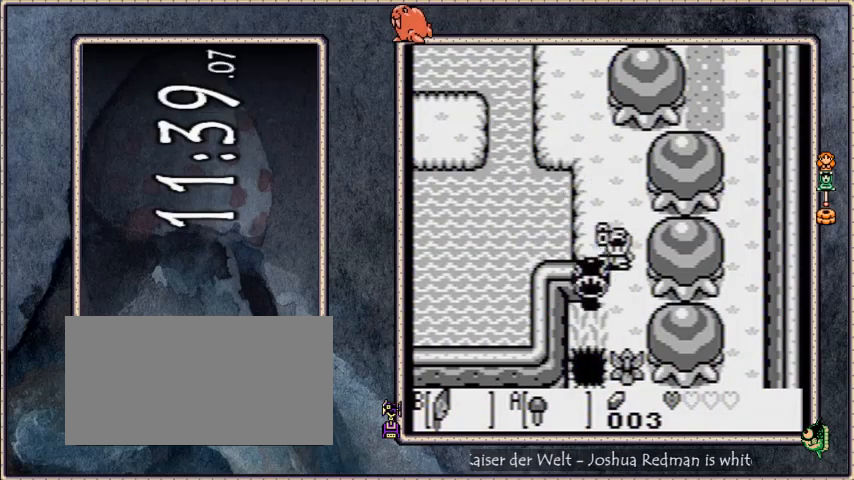
{"buttons": ["B", "DPAD_DOWN"], "events": [[234, "DPAD_LEFT", "down"], [434, "DPAD_LEFT", "up"], [501, "B", "down"]]}
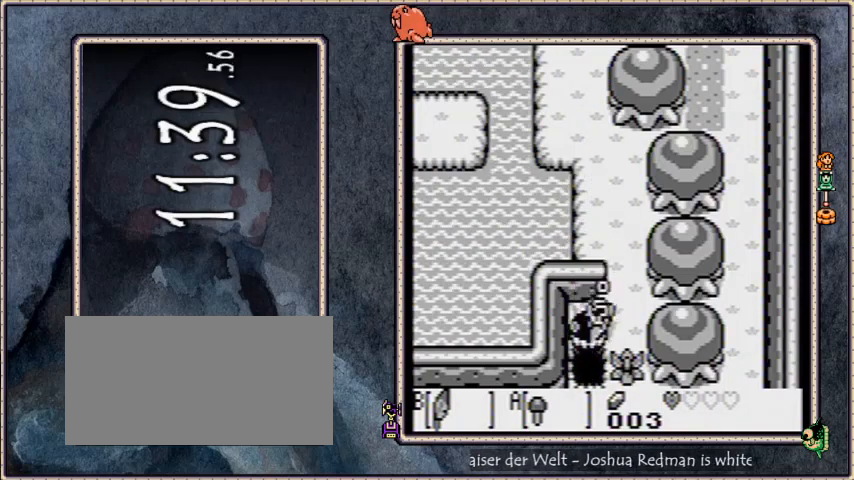
{"buttons": ["DPAD_DOWN"], "events": [[67, "B", "up"]]}